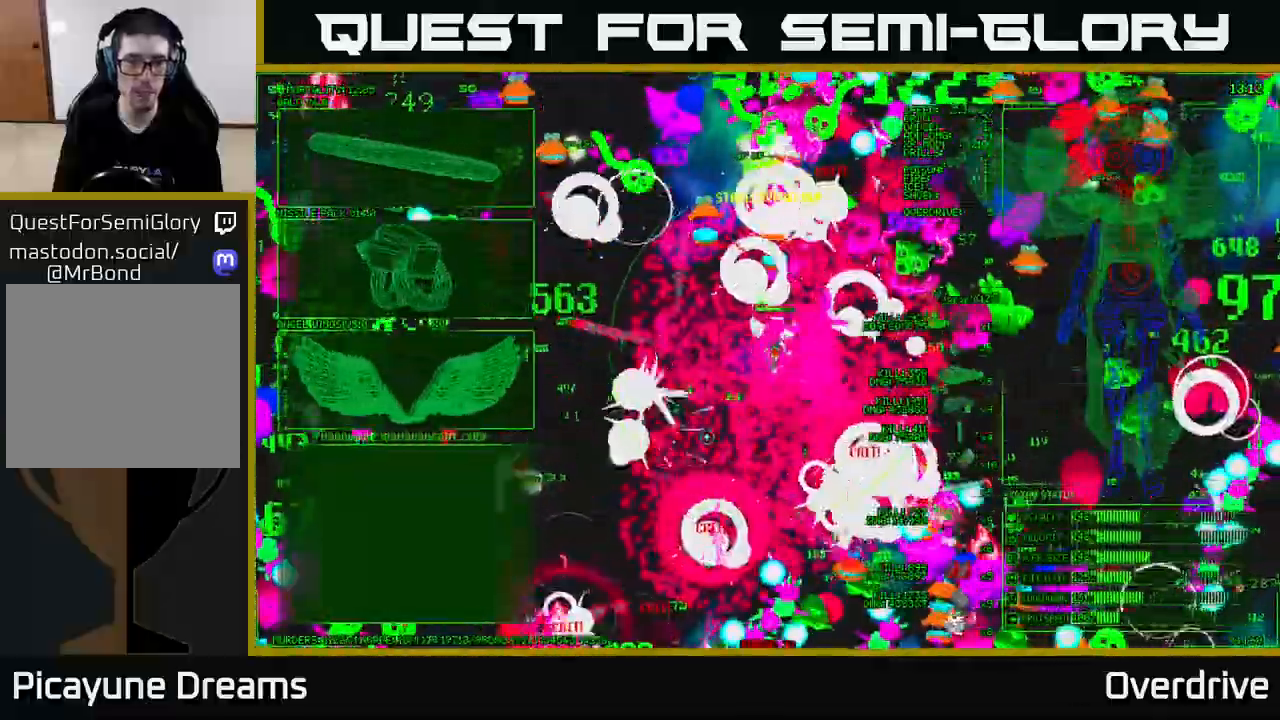
Gameplay with a controller (Xbox layout); each line is a JSON object with the inputs held at the frame after it. "events" lists button and stick changes between this image and that frame as [ms after this image, input, new state], when the widget could be followed in between.
{"buttons": [], "left_stick": "left", "right_stick": "center", "events": [[83, "left_stick", "center"], [117, "right_stick", "center"], [283, "left_stick", "left"]]}
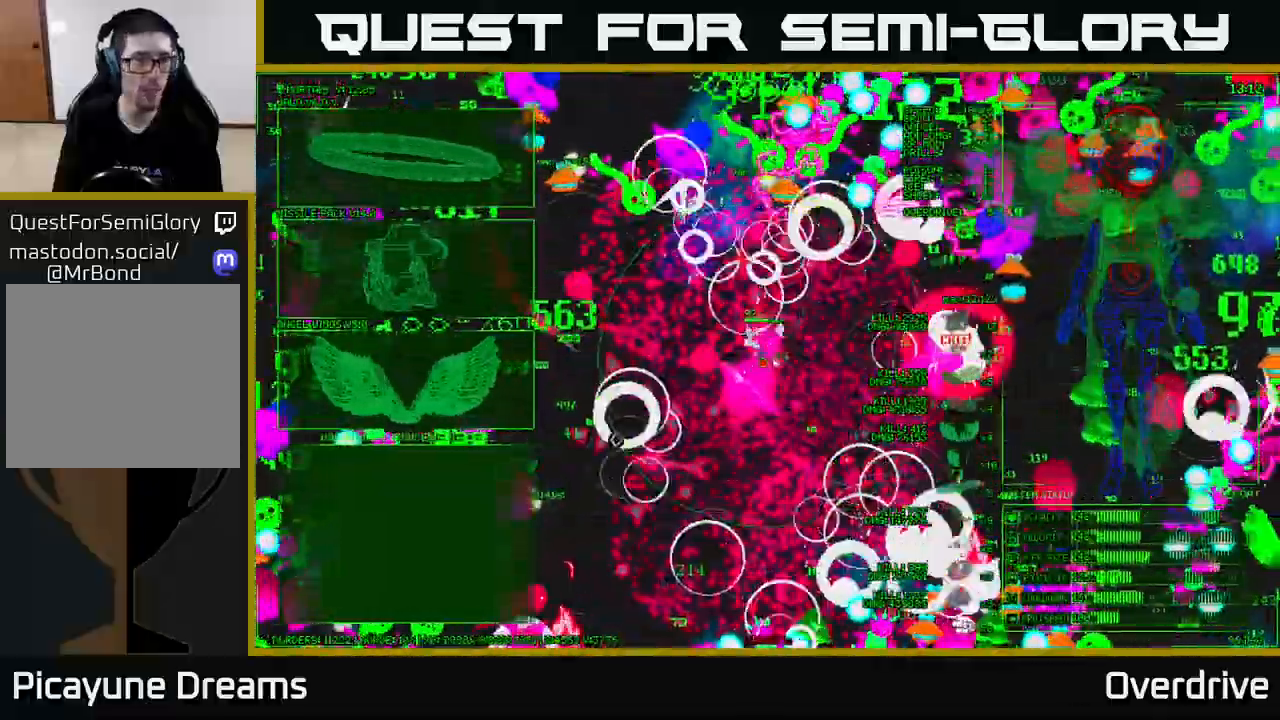
{"buttons": [], "left_stick": "up-left", "right_stick": "center", "events": [[300, "left_stick", "up-left"]]}
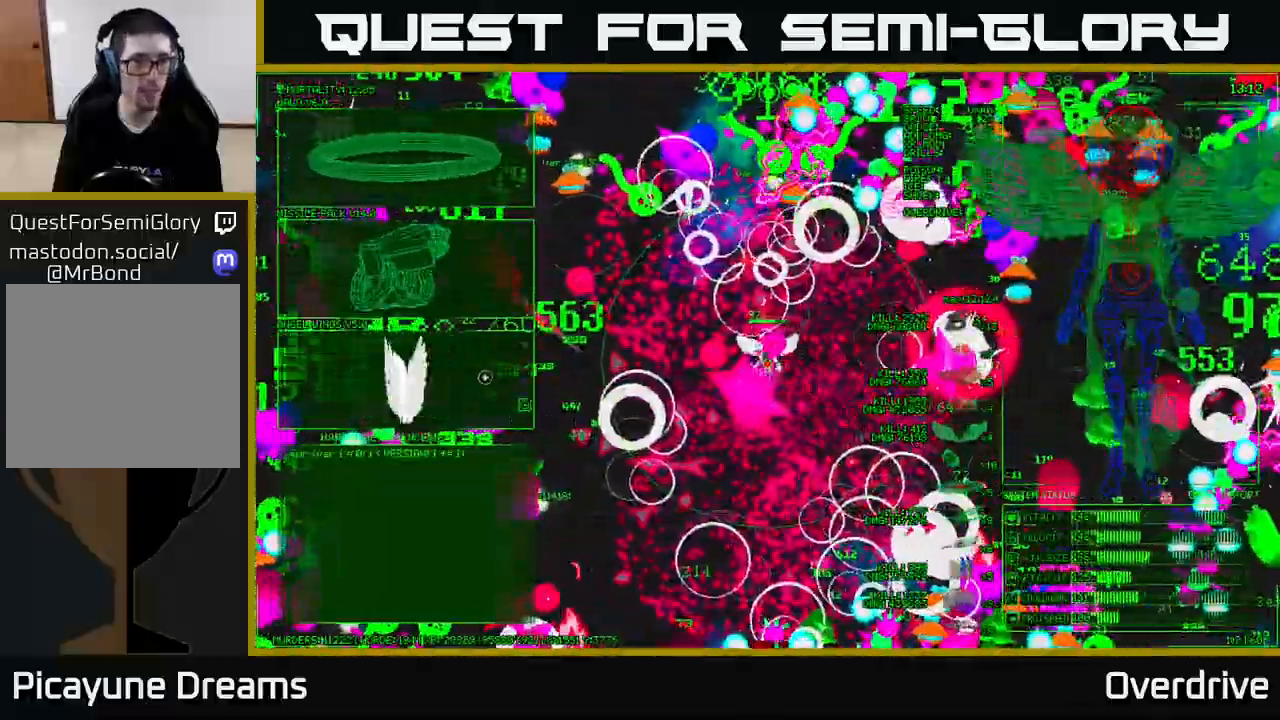
{"buttons": [], "left_stick": "up-left", "right_stick": "center", "events": []}
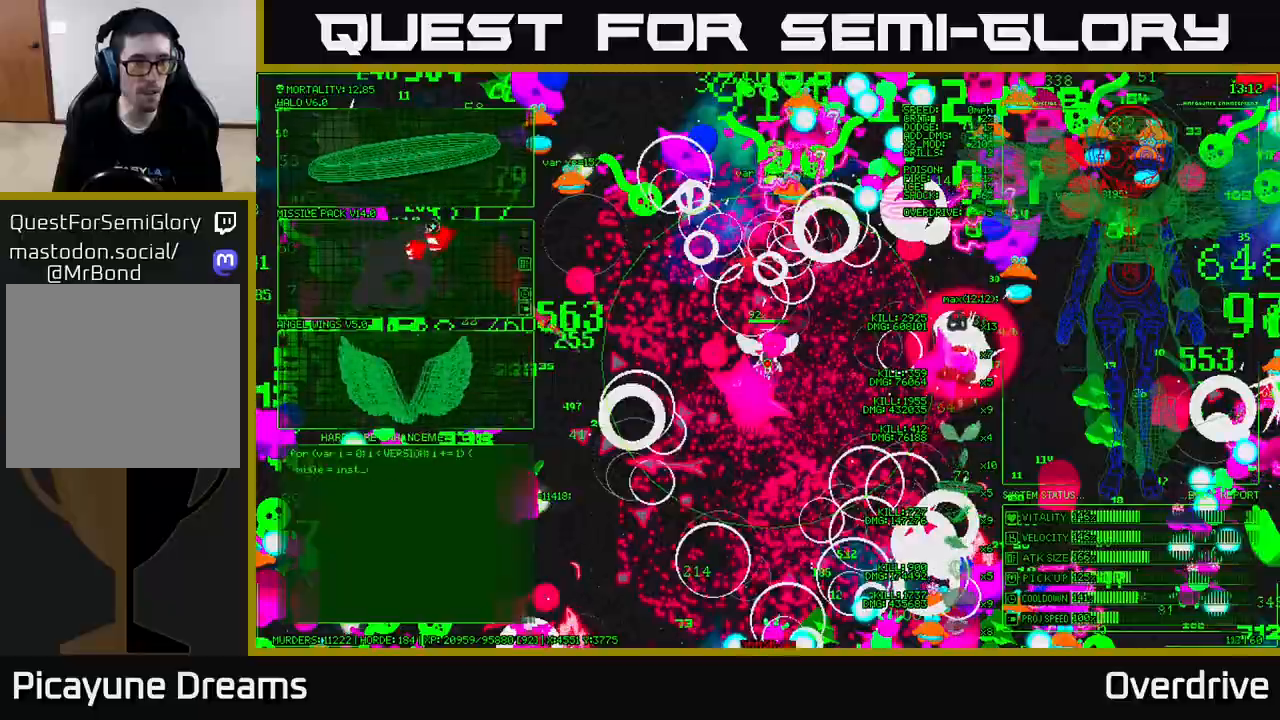
{"buttons": [], "left_stick": "center", "right_stick": "center", "events": [[150, "left_stick", "center"], [300, "A", "down"], [417, "A", "up"]]}
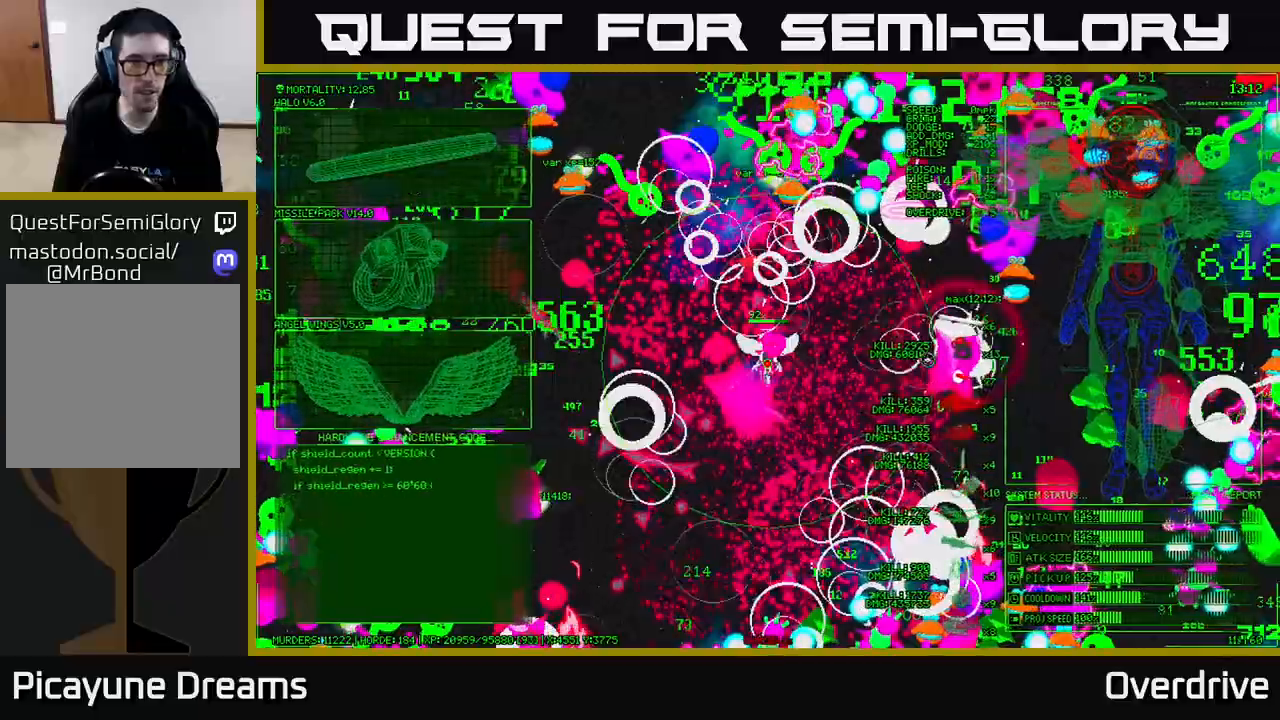
{"buttons": [], "left_stick": "left", "right_stick": "left", "events": [[67, "left_stick", "up-left"], [83, "right_stick", "left"], [300, "left_stick", "left"]]}
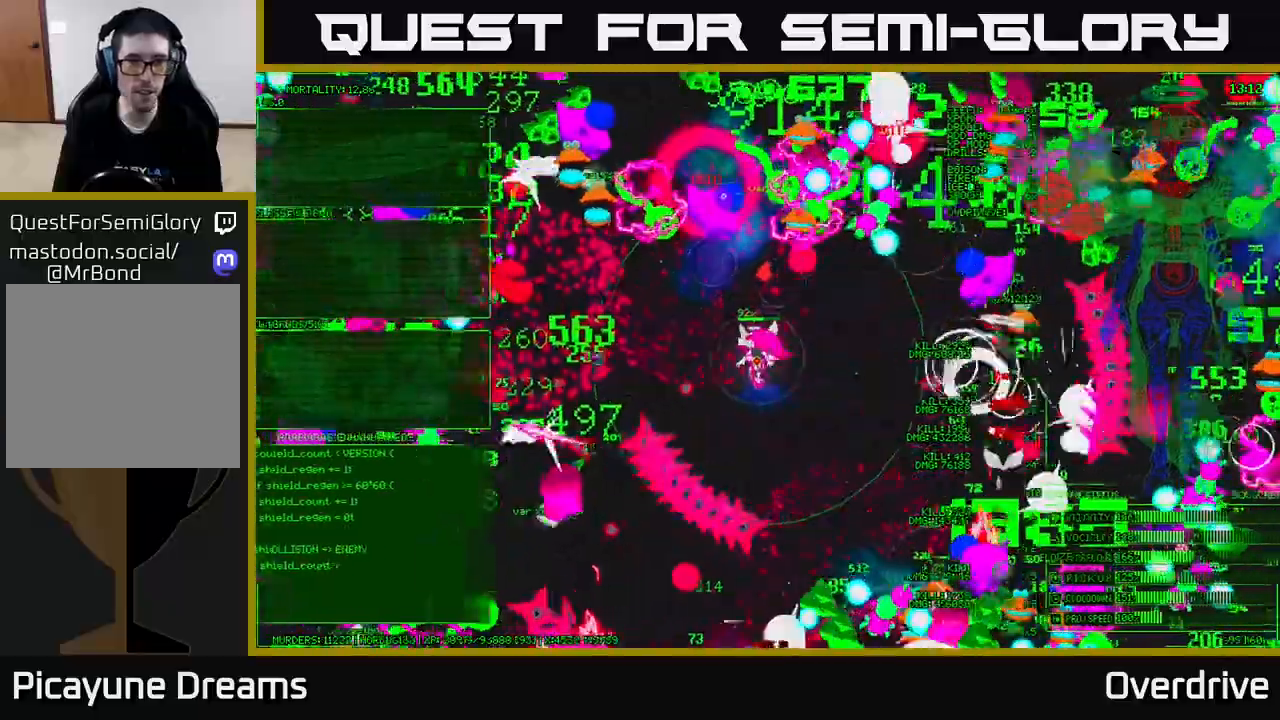
{"buttons": [], "left_stick": "up-left", "right_stick": "left", "events": [[233, "left_stick", "up-left"], [350, "left_stick", "center"], [500, "left_stick", "up-left"]]}
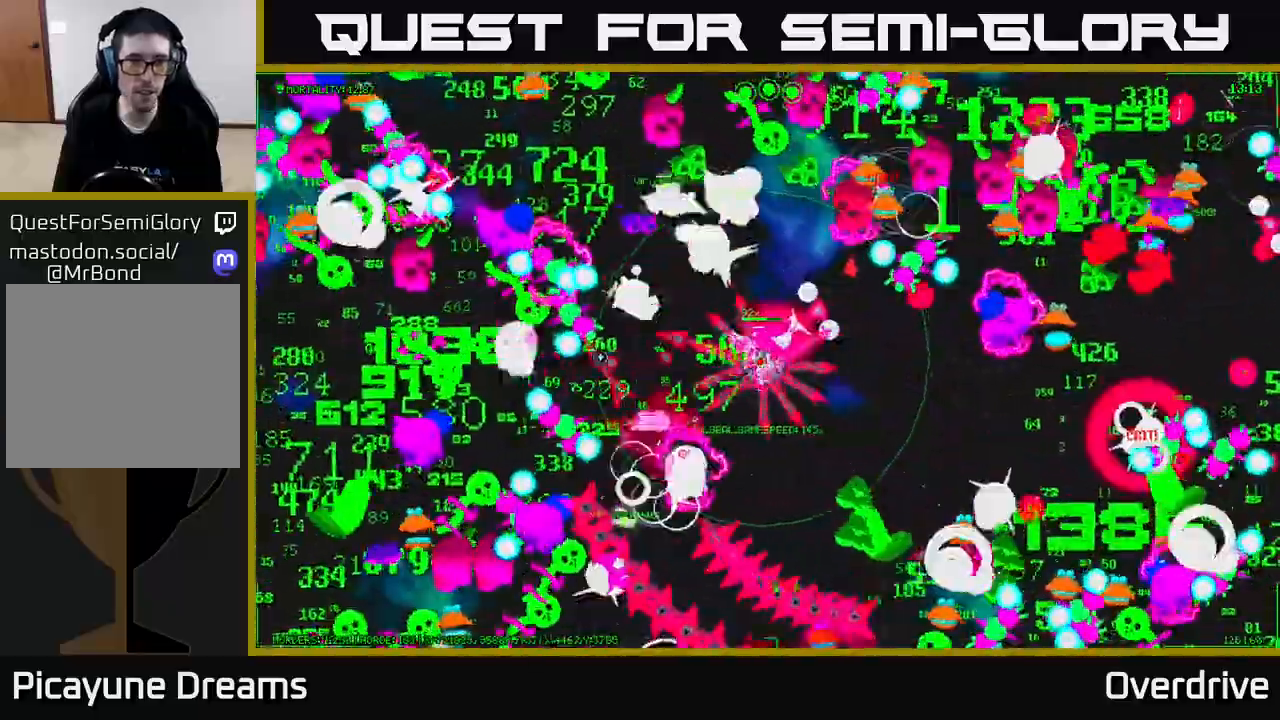
{"buttons": [], "left_stick": "up-left", "right_stick": "left", "events": [[167, "left_stick", "center"], [483, "left_stick", "up-left"]]}
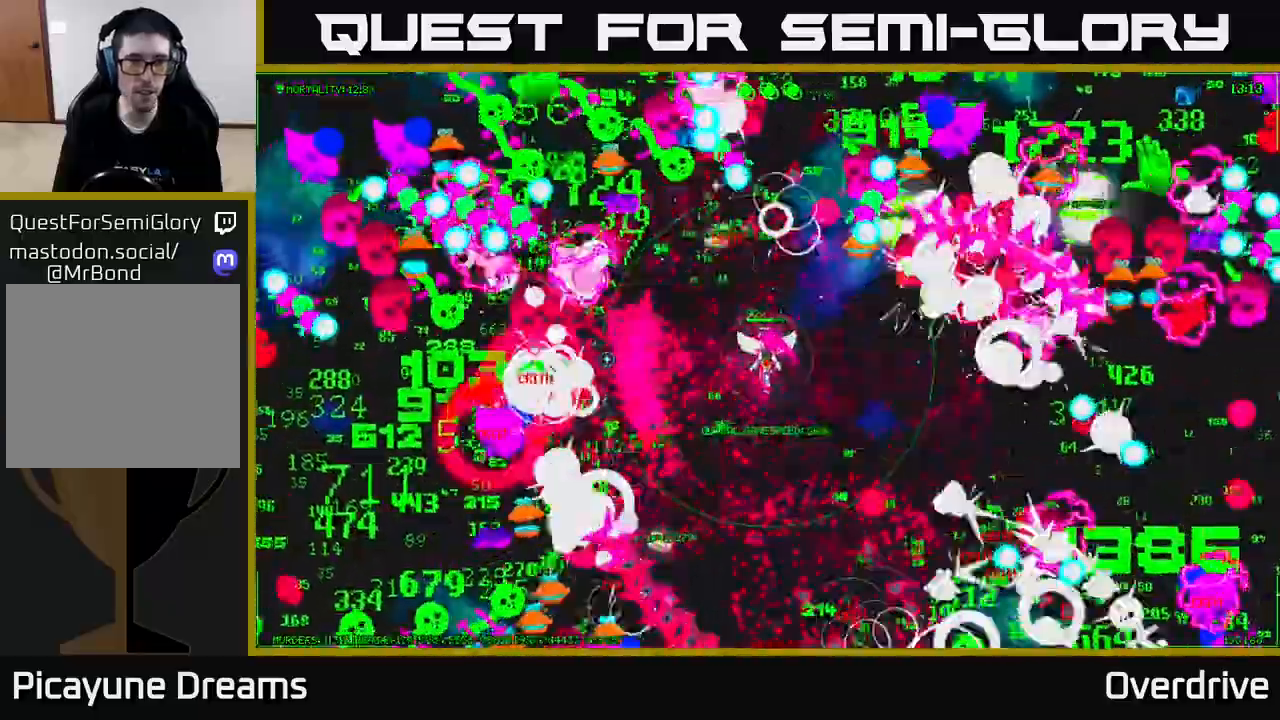
{"buttons": [], "left_stick": "down-left", "right_stick": "left", "events": [[167, "left_stick", "center"], [383, "left_stick", "down-left"]]}
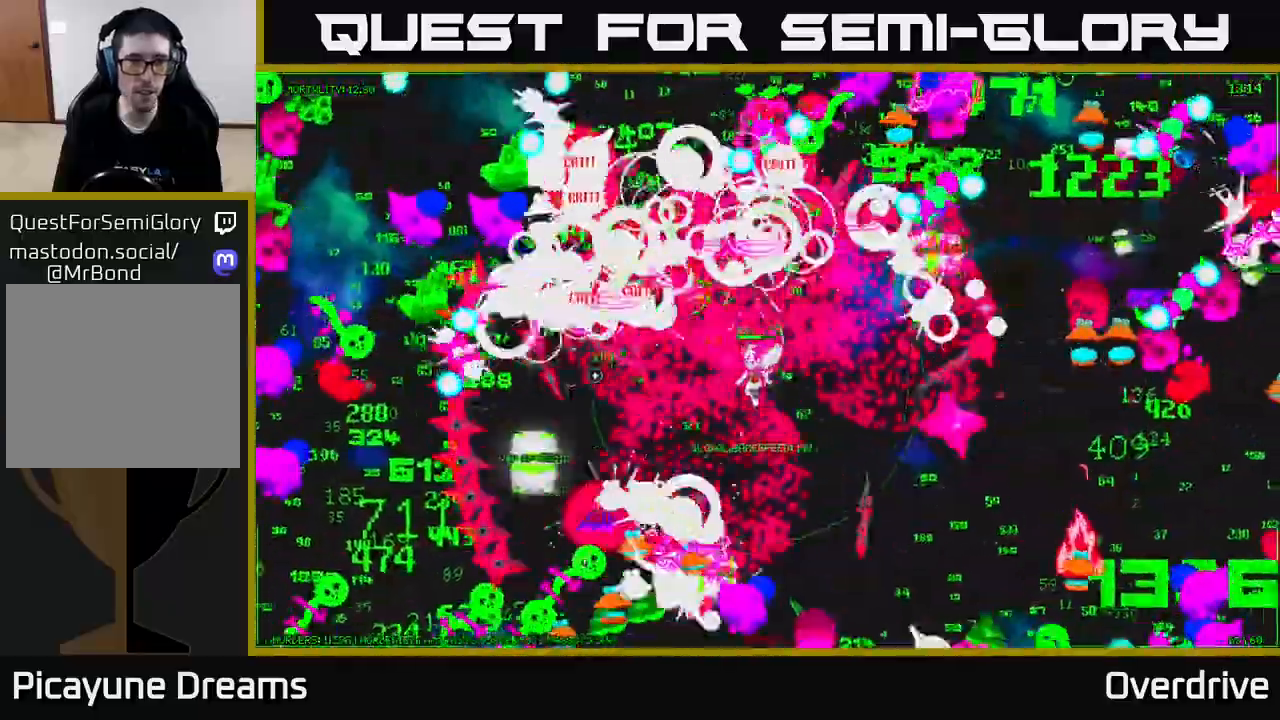
{"buttons": [], "left_stick": "center", "right_stick": "left", "events": [[17, "left_stick", "left"], [133, "left_stick", "down-left"], [300, "left_stick", "up-left"], [400, "left_stick", "center"]]}
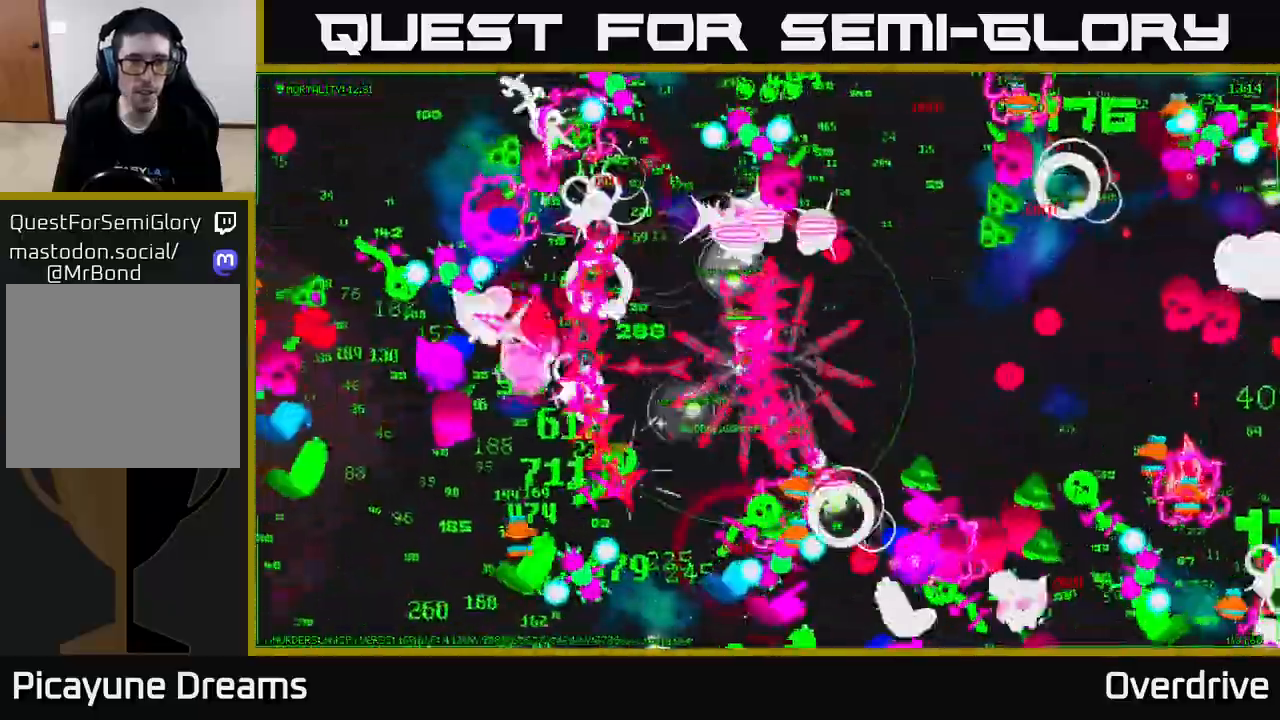
{"buttons": [], "left_stick": "up-right", "right_stick": "left", "events": [[150, "left_stick", "up-left"], [250, "left_stick", "down-left"], [350, "left_stick", "up-right"]]}
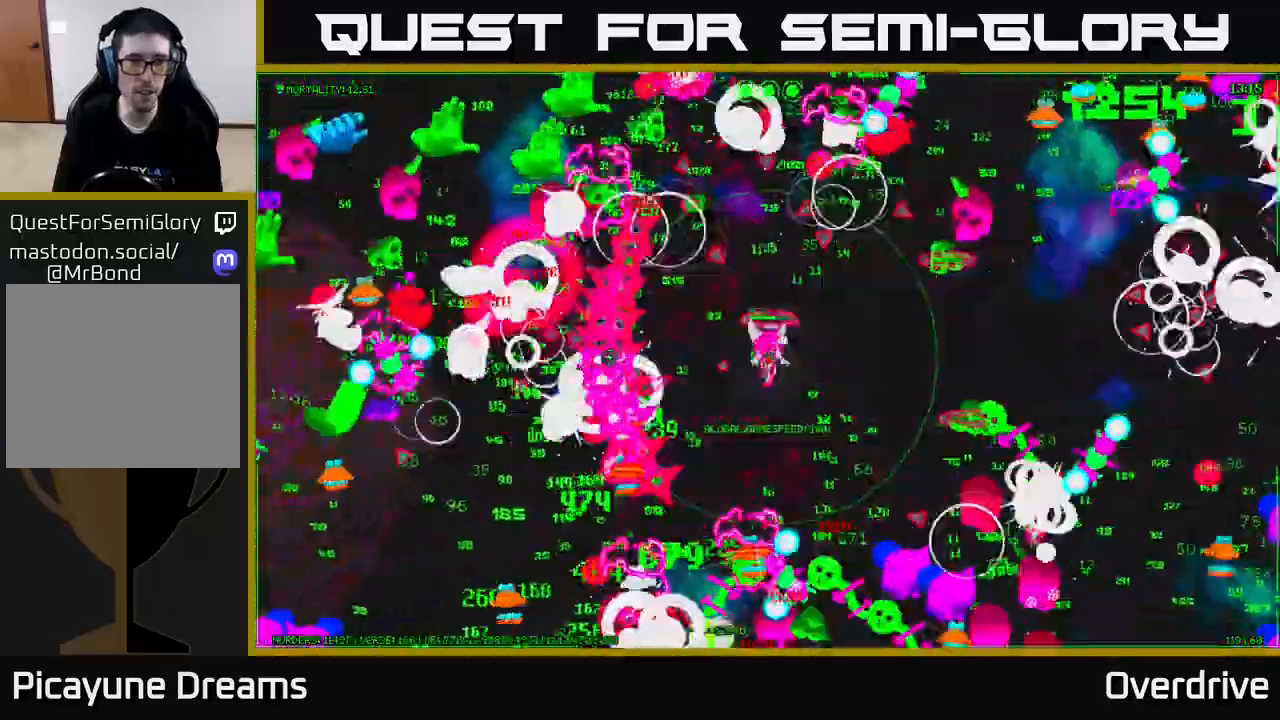
{"buttons": [], "left_stick": "center", "right_stick": "center", "events": [[117, "left_stick", "center"], [117, "right_stick", "center"]]}
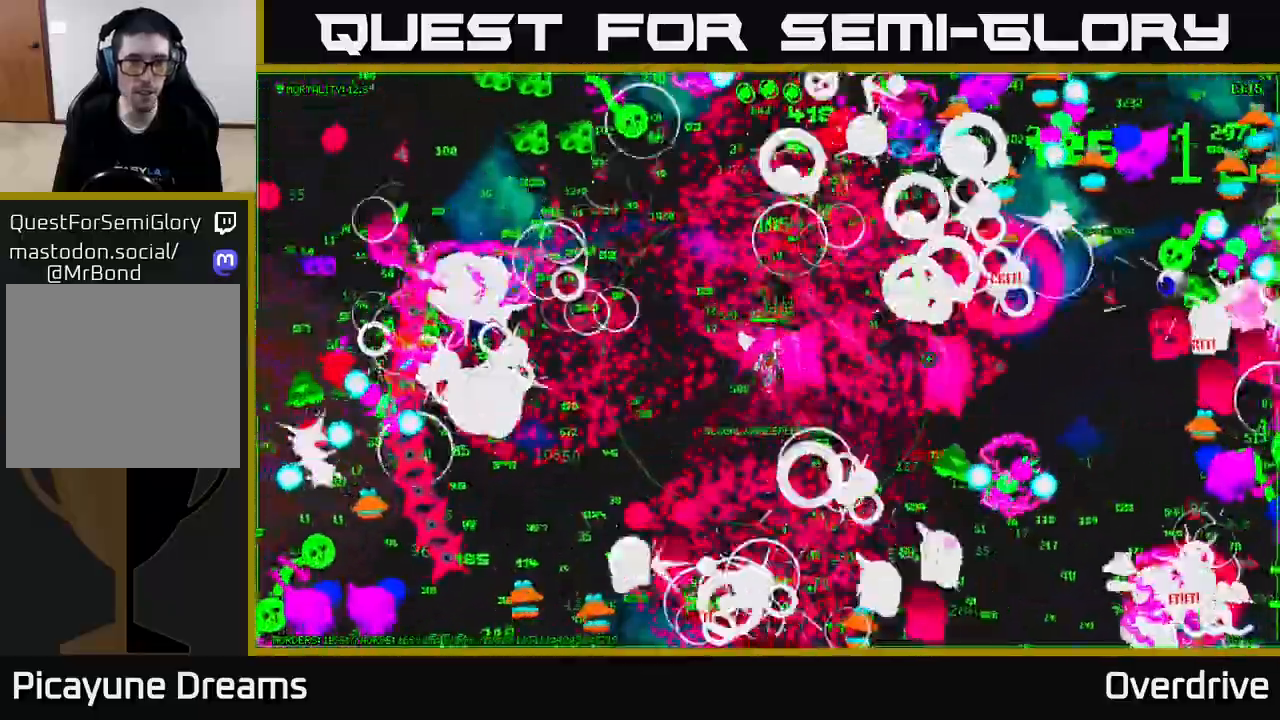
{"buttons": ["START"], "left_stick": "center", "right_stick": "center", "events": [[433, "START", "down"]]}
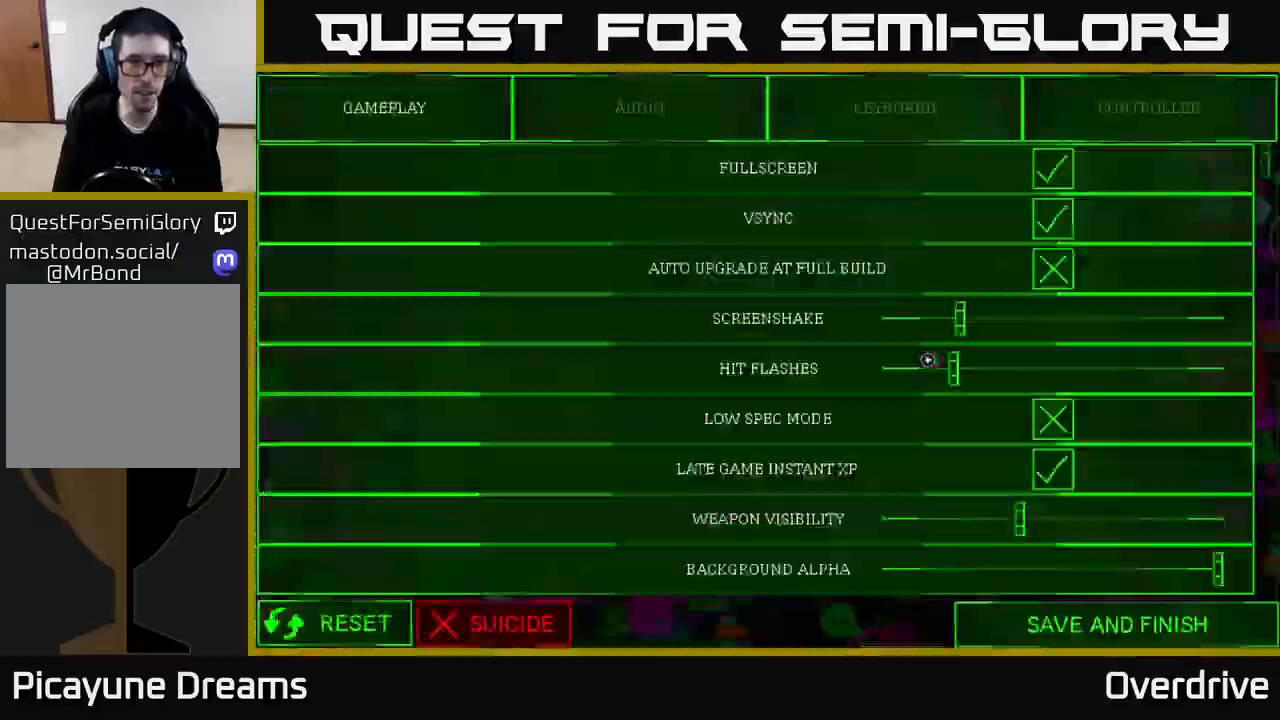
{"buttons": [], "left_stick": "right", "right_stick": "center", "events": [[83, "START", "up"], [500, "left_stick", "right"]]}
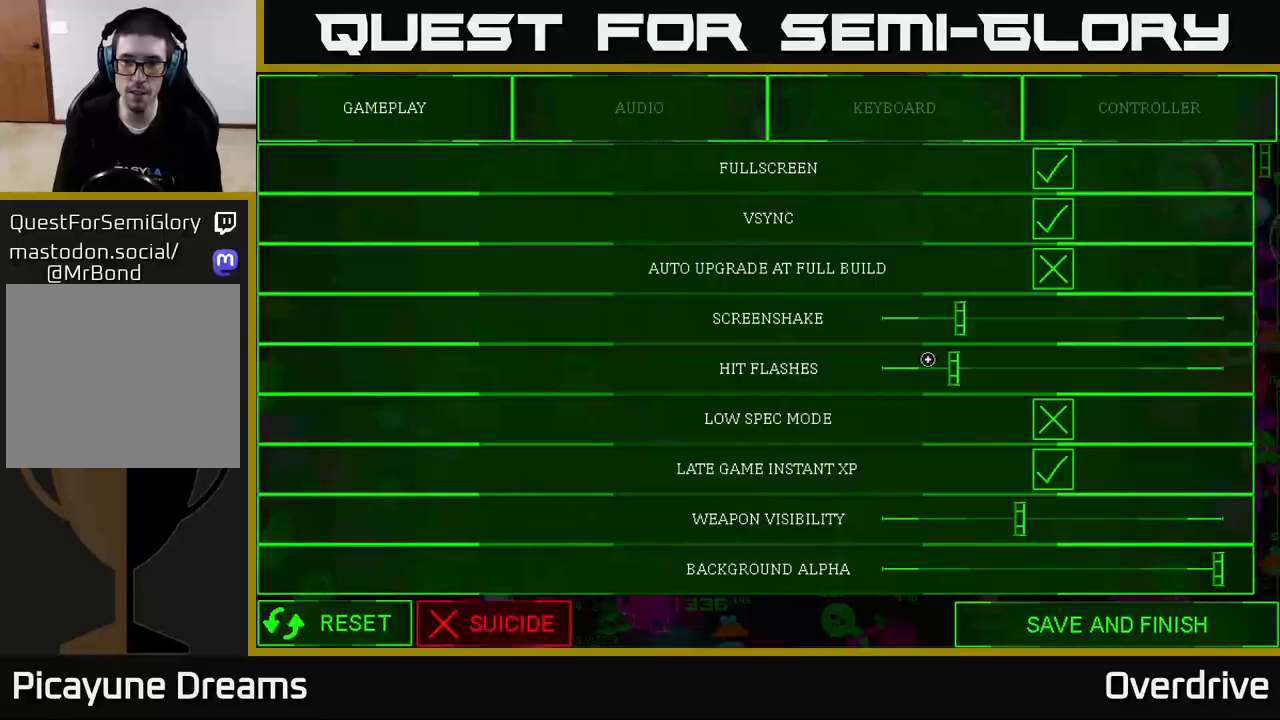
{"buttons": [], "left_stick": "center", "right_stick": "center", "events": [[317, "left_stick", "down"], [483, "left_stick", "center"]]}
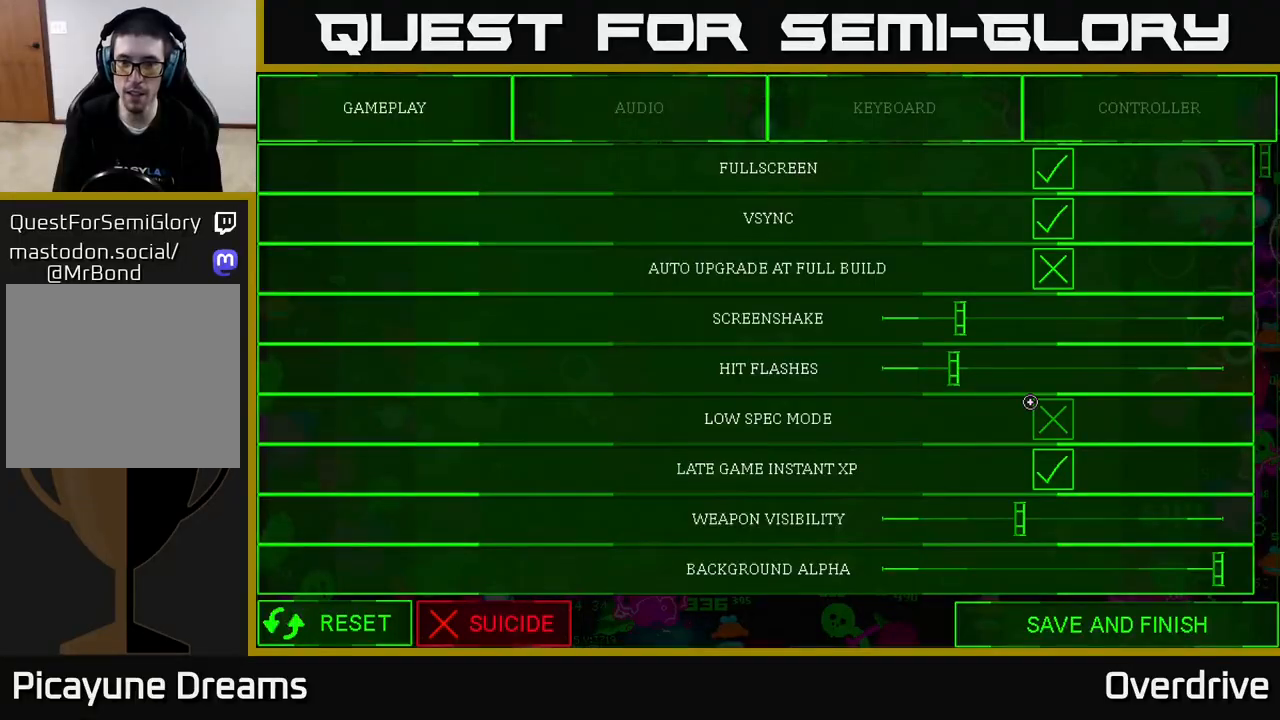
{"buttons": [], "left_stick": "center", "right_stick": "center", "events": [[217, "left_stick", "down-right"], [383, "left_stick", "center"]]}
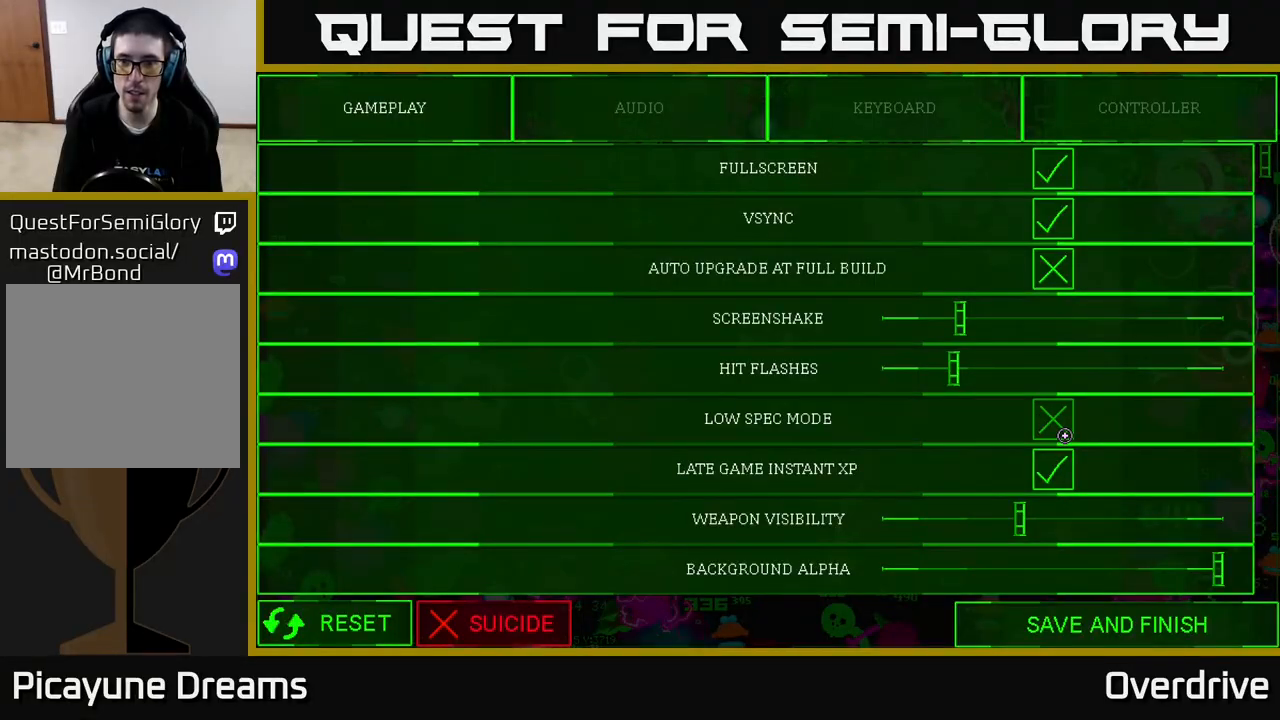
{"buttons": [], "left_stick": "up", "right_stick": "center", "events": [[17, "left_stick", "up"]]}
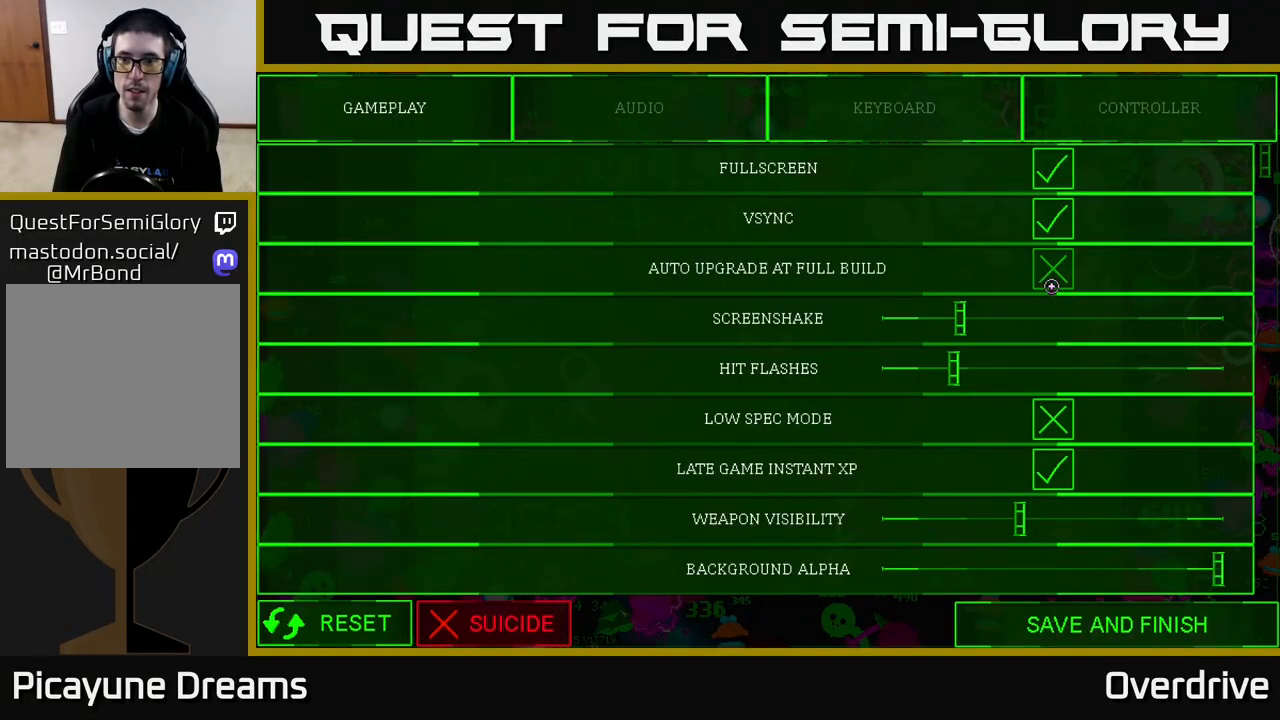
{"buttons": [], "left_stick": "center", "right_stick": "center", "events": [[117, "left_stick", "center"], [400, "A", "down"], [483, "A", "up"]]}
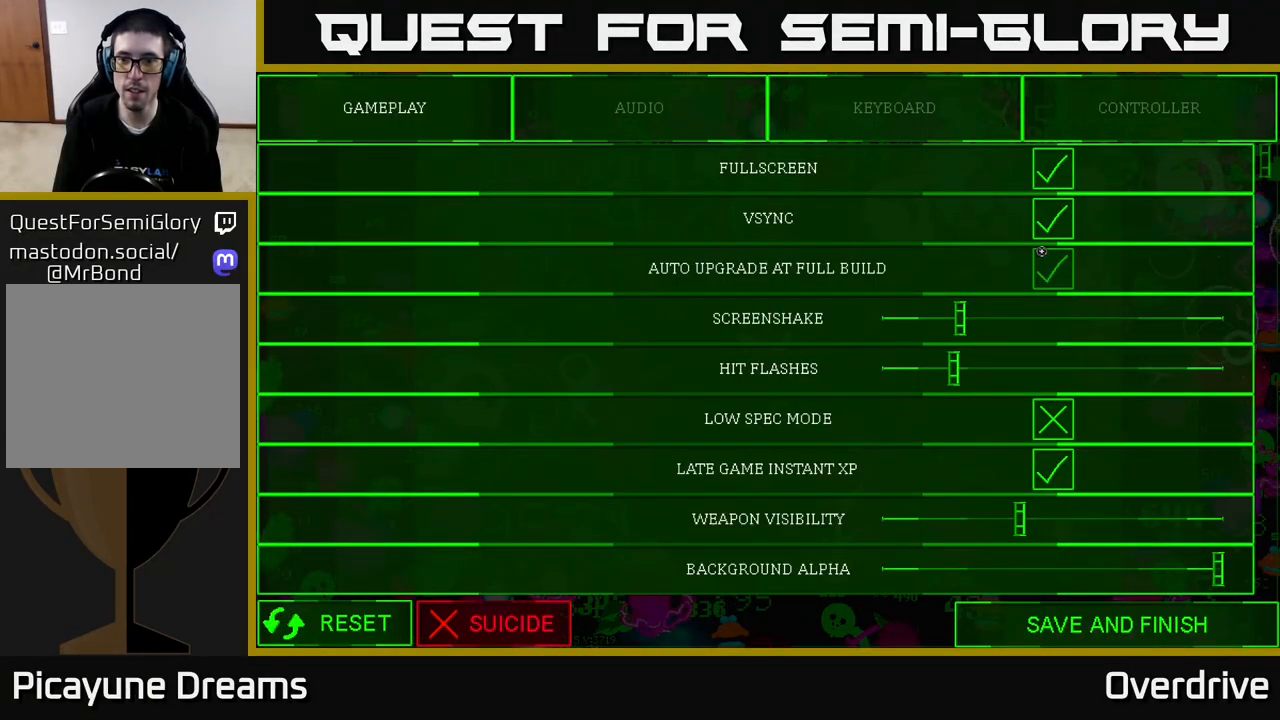
{"buttons": [], "left_stick": "down", "right_stick": "center", "events": [[17, "left_stick", "down"]]}
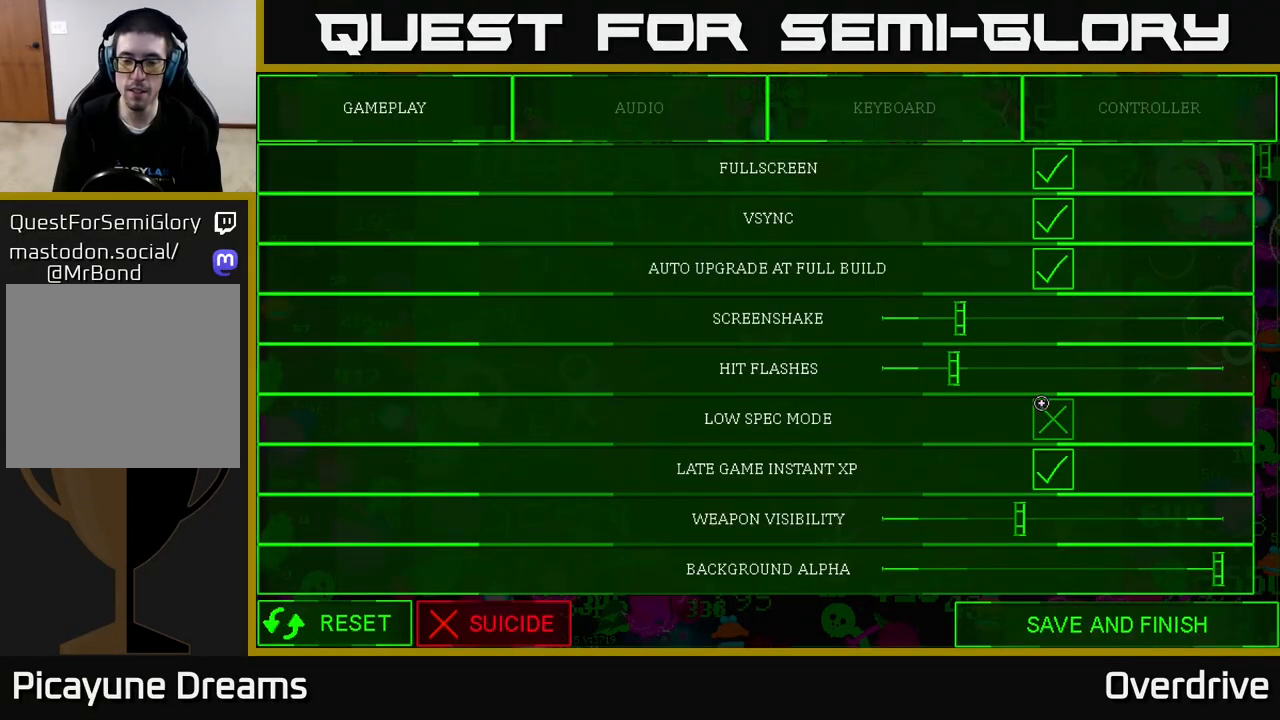
{"buttons": [], "left_stick": "down", "right_stick": "center", "events": []}
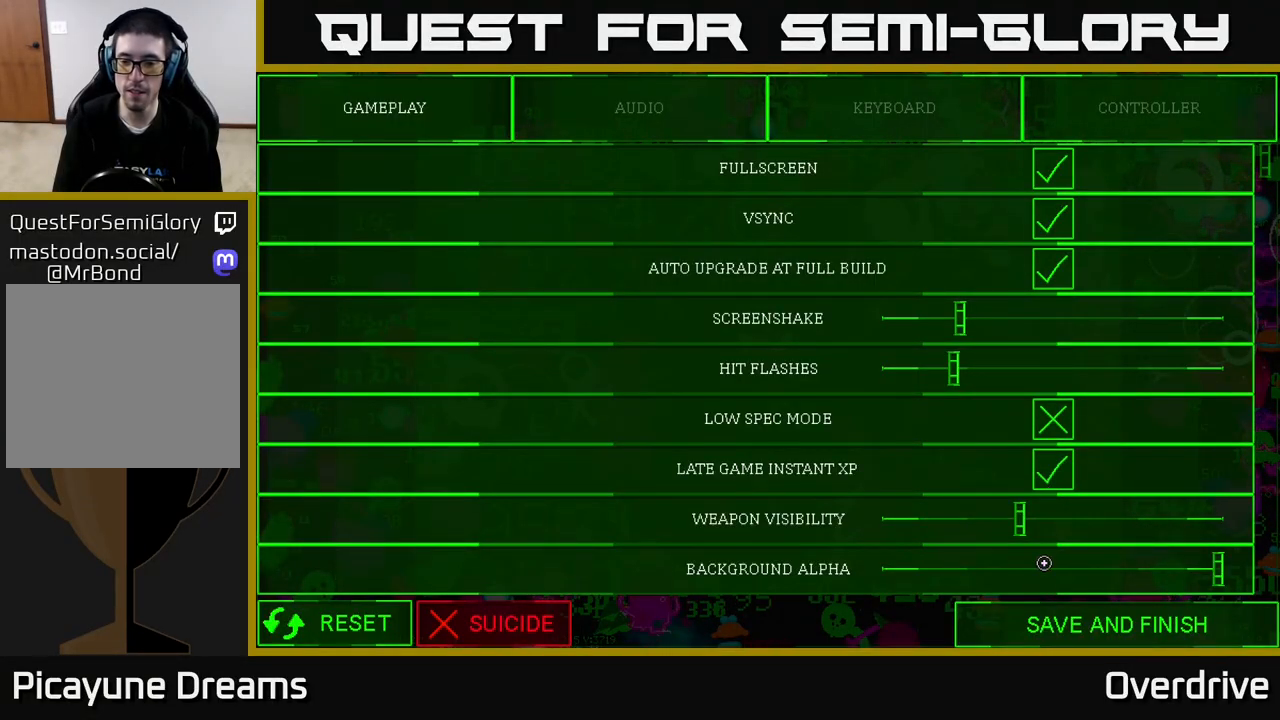
{"buttons": [], "left_stick": "center", "right_stick": "center", "events": [[217, "left_stick", "center"], [333, "A", "down"], [417, "A", "up"]]}
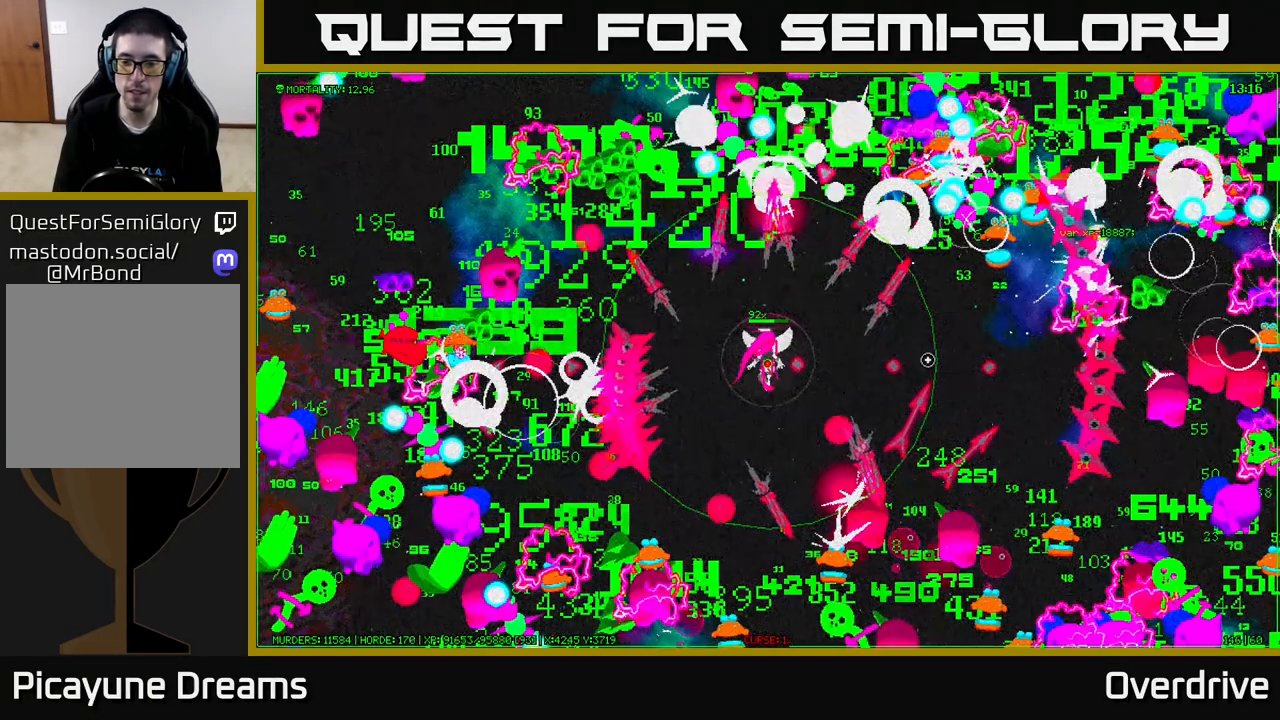
{"buttons": [], "left_stick": "up-left", "right_stick": "up-left", "events": [[117, "right_stick", "left"], [183, "left_stick", "left"], [450, "right_stick", "up-left"], [483, "left_stick", "up-left"]]}
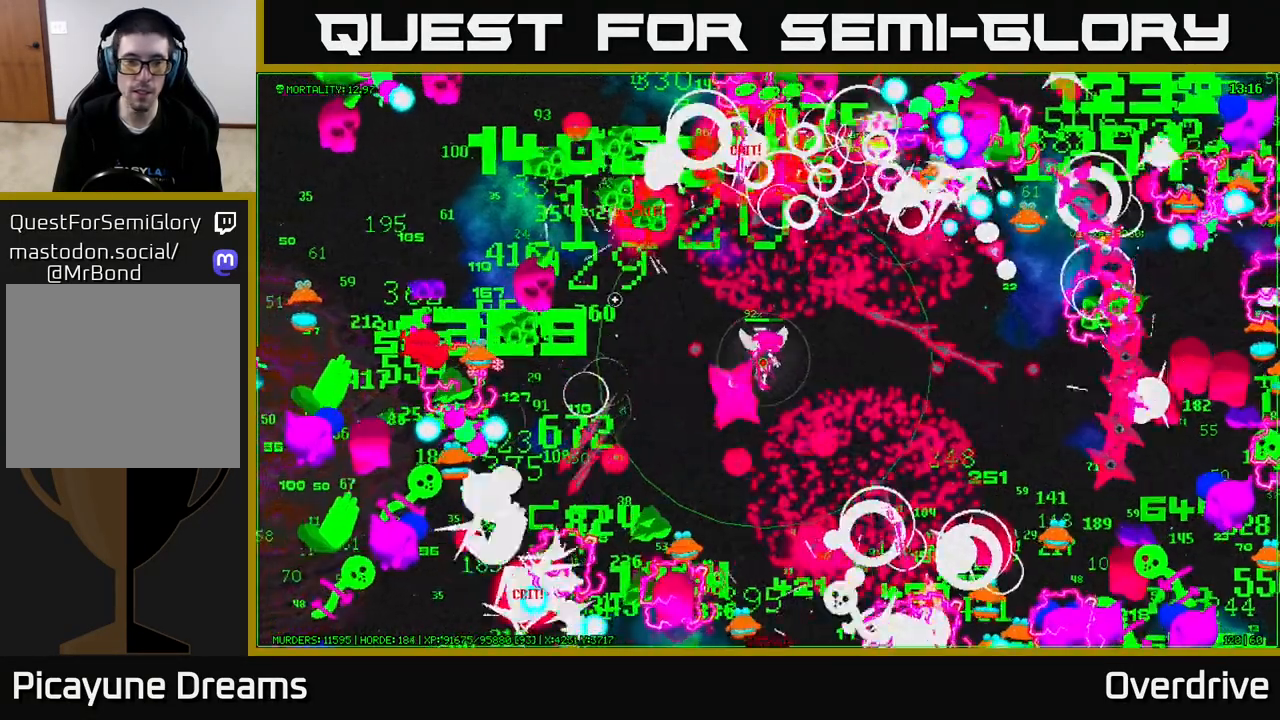
{"buttons": [], "left_stick": "left", "right_stick": "center", "events": [[150, "right_stick", "center"], [183, "left_stick", "center"], [417, "left_stick", "left"]]}
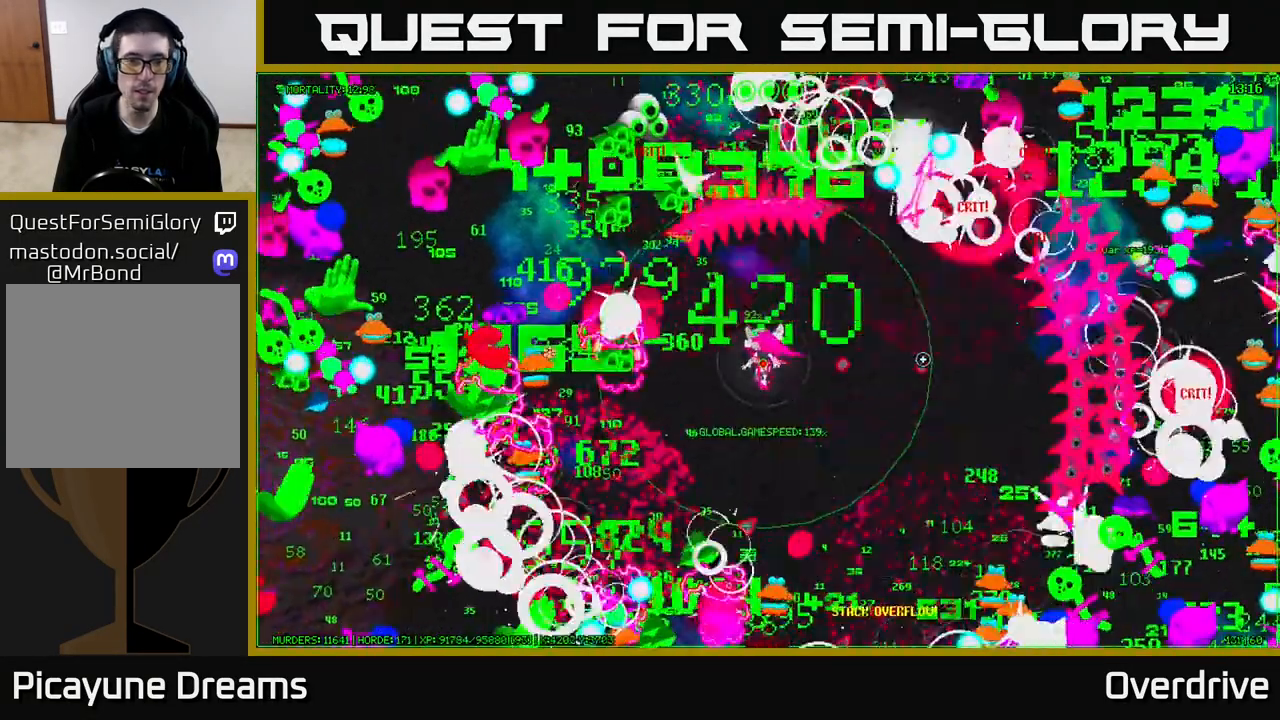
{"buttons": [], "left_stick": "left", "right_stick": "center", "events": [[50, "left_stick", "center"], [250, "left_stick", "right"], [467, "left_stick", "left"]]}
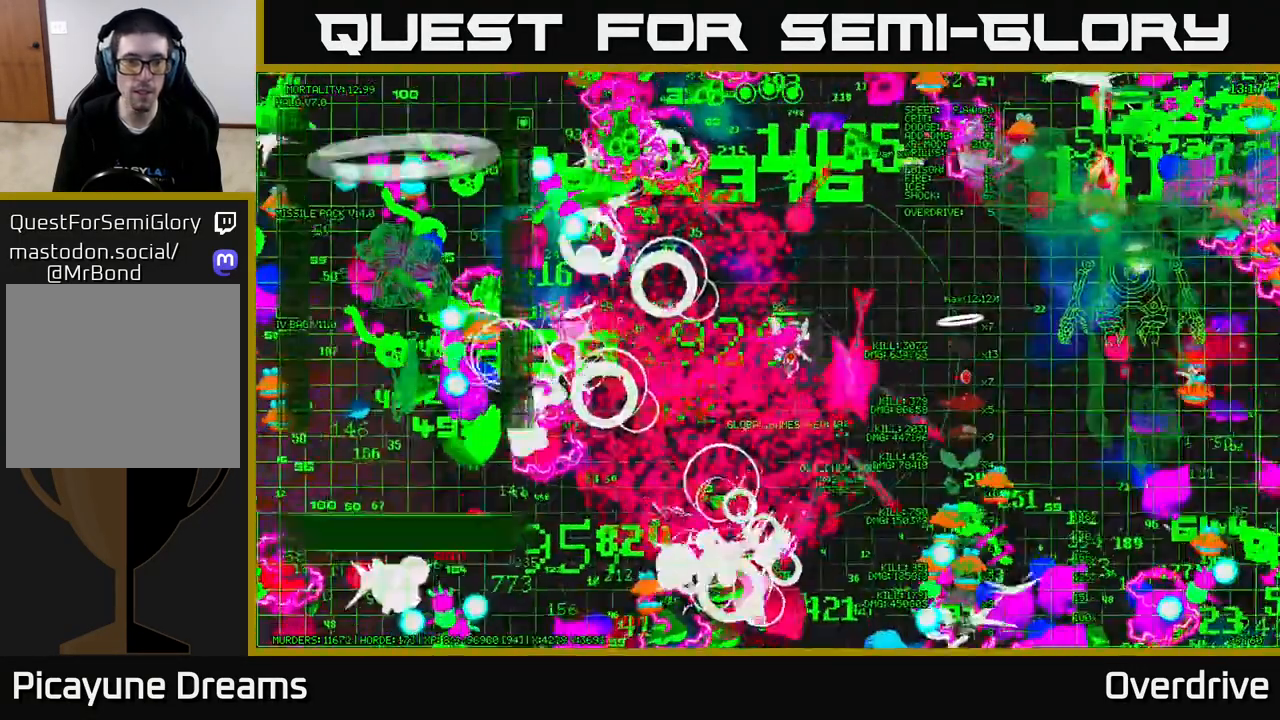
{"buttons": [], "left_stick": "left", "right_stick": "left", "events": [[83, "left_stick", "center"], [133, "left_stick", "right"], [333, "right_stick", "left"], [400, "left_stick", "center"], [500, "left_stick", "left"]]}
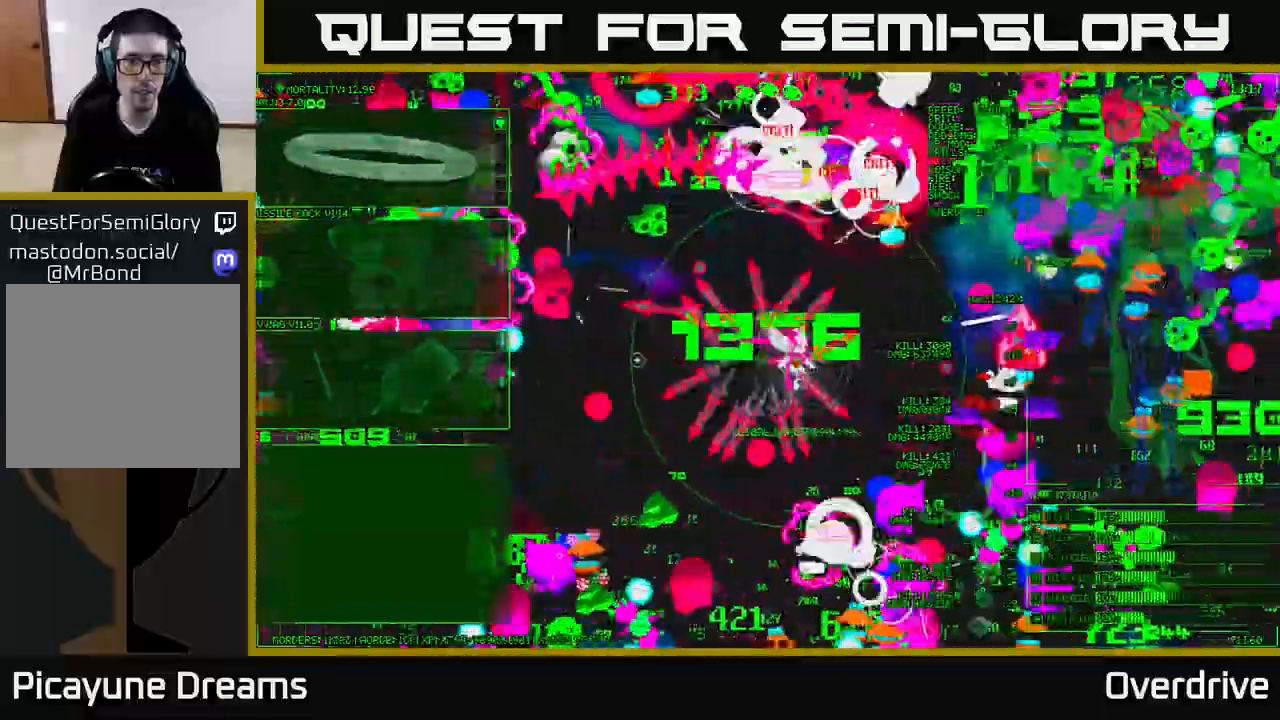
{"buttons": [], "left_stick": "up-left", "right_stick": "left", "events": [[50, "left_stick", "center"], [267, "left_stick", "left"], [467, "left_stick", "up-left"]]}
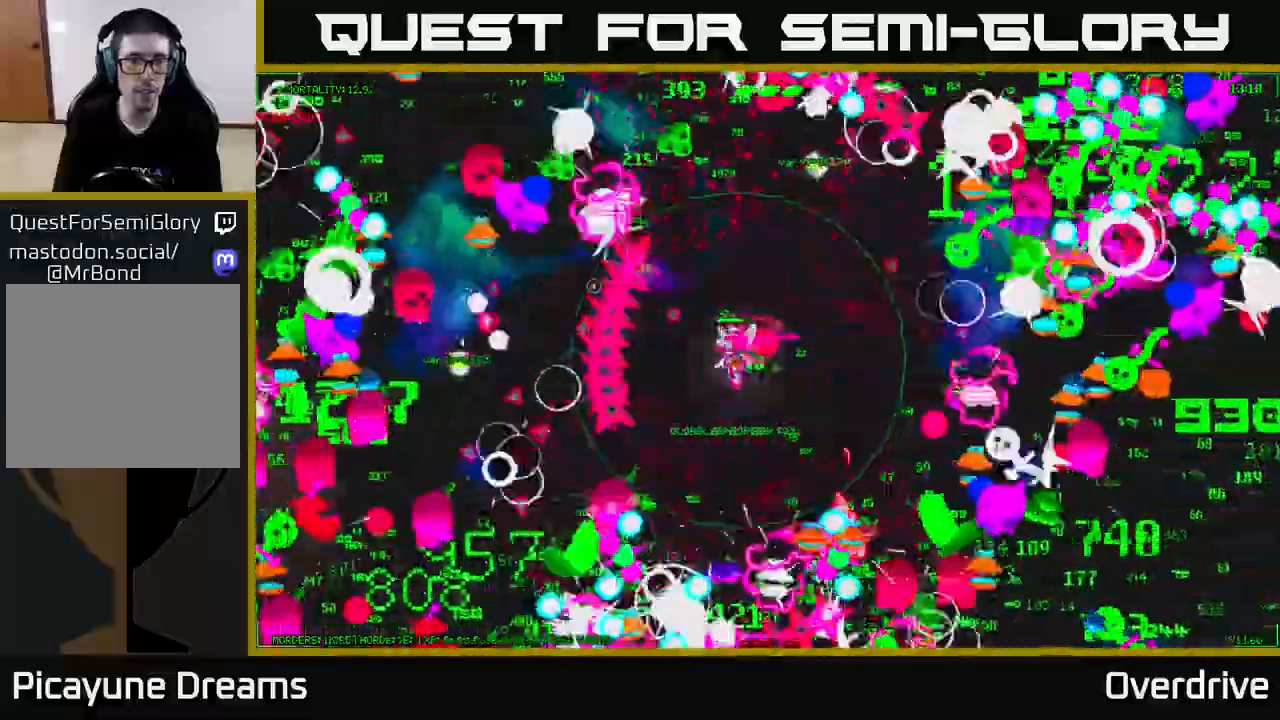
{"buttons": [], "left_stick": "left", "right_stick": "down-left", "events": [[117, "left_stick", "center"], [183, "left_stick", "down"], [367, "left_stick", "up-left"], [383, "right_stick", "down-left"], [483, "left_stick", "left"]]}
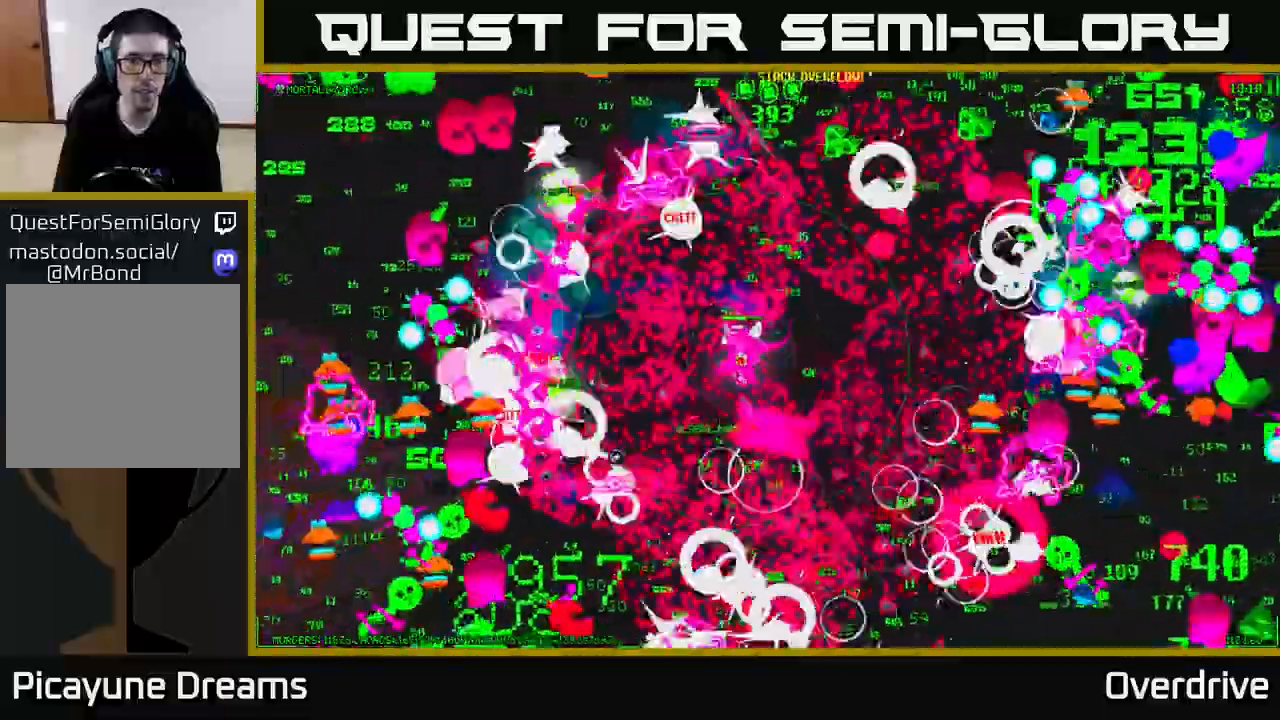
{"buttons": [], "left_stick": "down", "right_stick": "left", "events": [[17, "left_stick", "down-left"], [83, "right_stick", "left"], [150, "left_stick", "center"], [467, "left_stick", "down"]]}
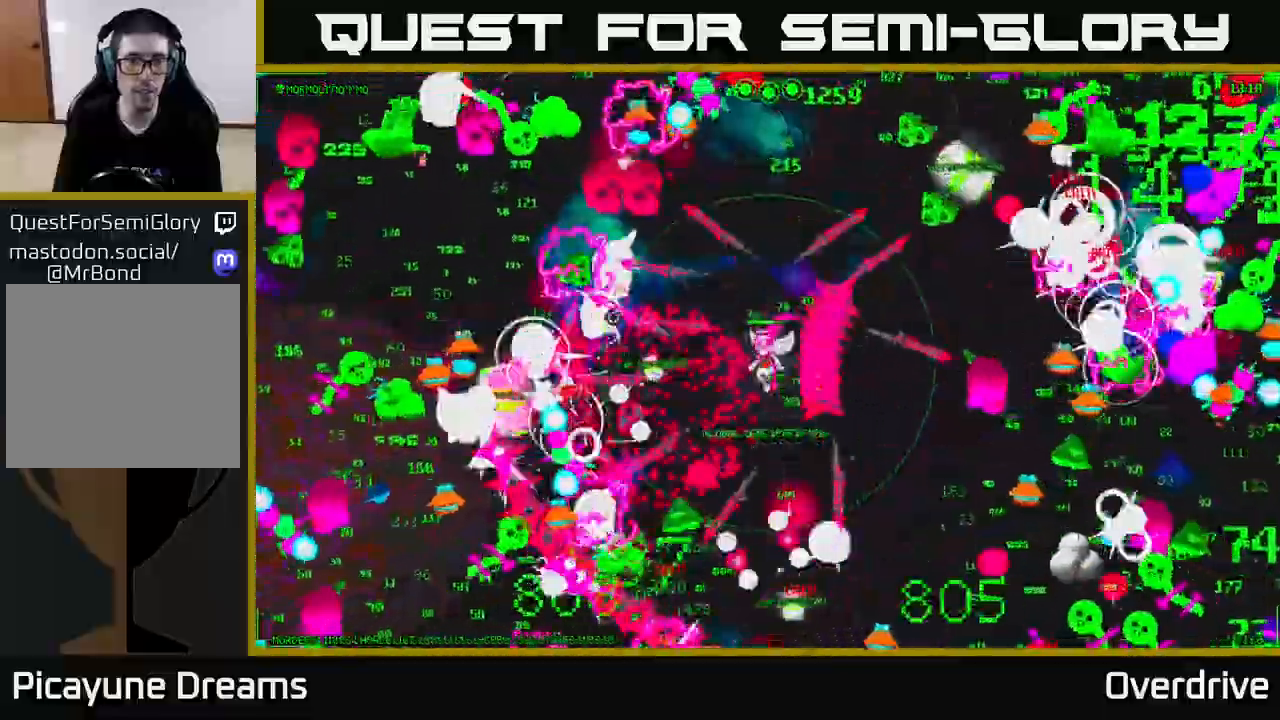
{"buttons": [], "left_stick": "down-right", "right_stick": "down-right", "events": [[150, "left_stick", "right"], [200, "left_stick", "up-right"], [283, "right_stick", "down"], [400, "right_stick", "down-right"], [417, "left_stick", "down-right"]]}
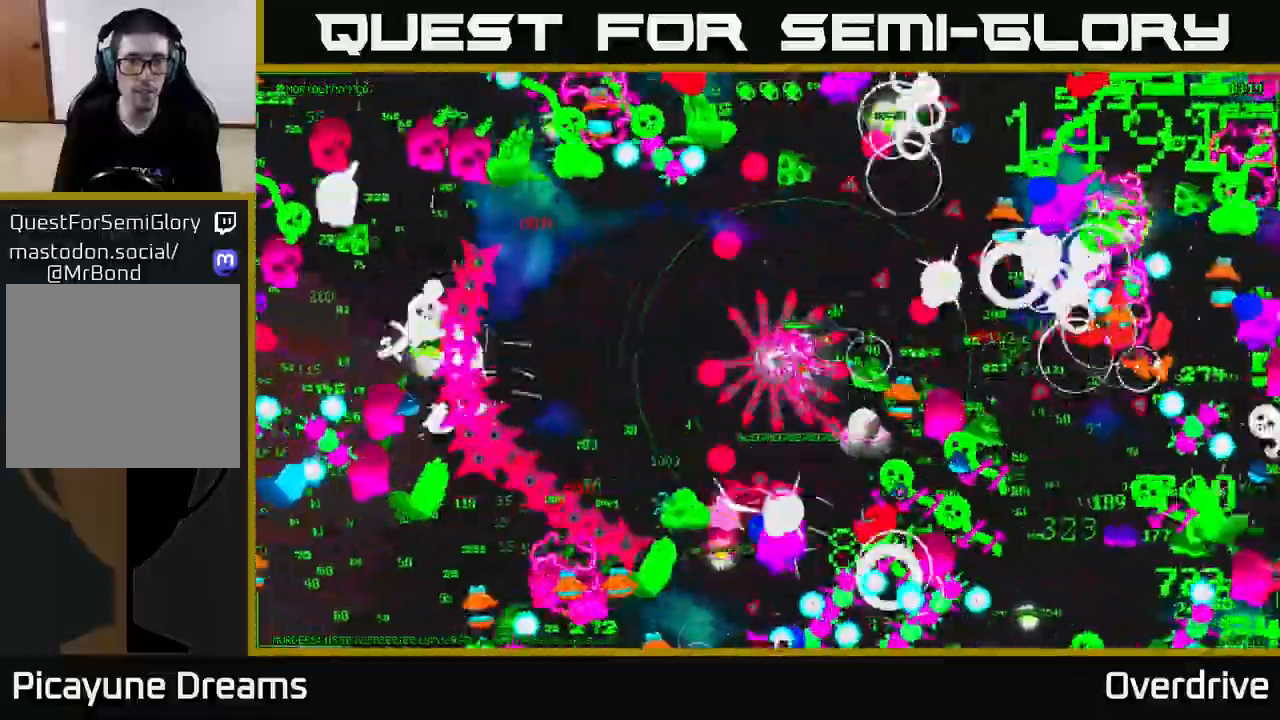
{"buttons": [], "left_stick": "right", "right_stick": "down-right", "events": [[67, "left_stick", "down-left"], [200, "left_stick", "up-left"], [383, "left_stick", "right"]]}
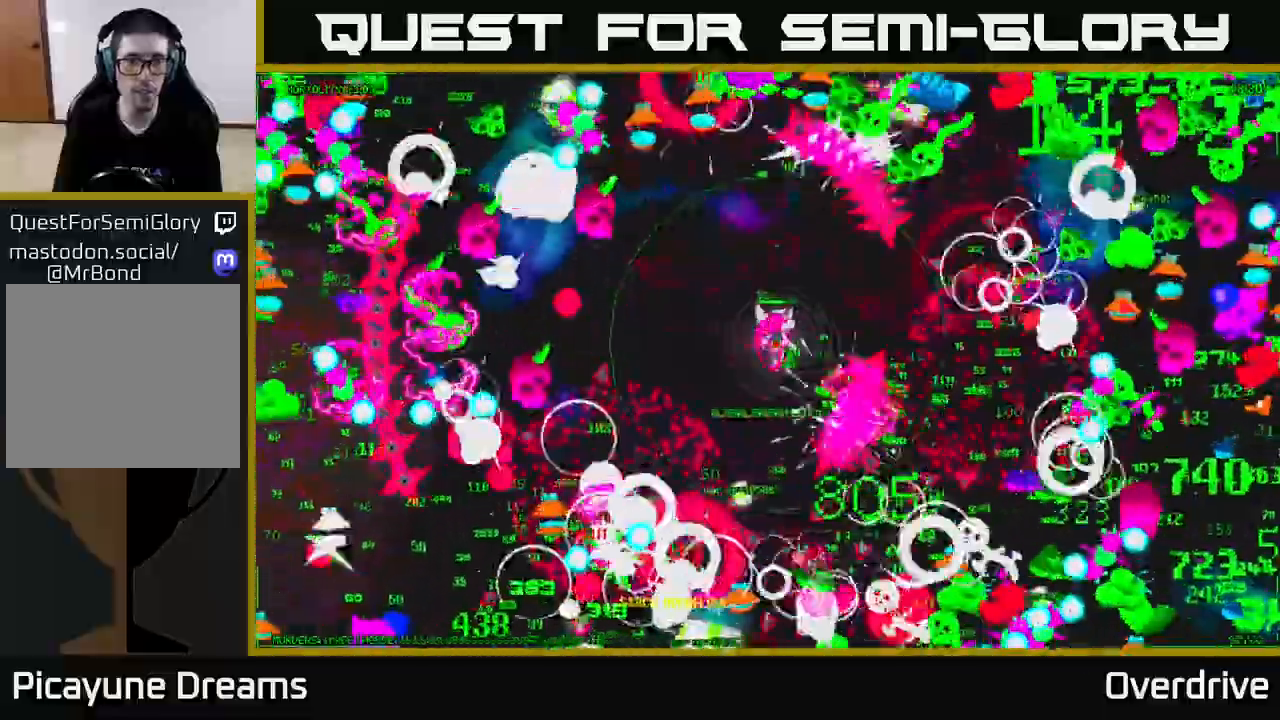
{"buttons": [], "left_stick": "down-right", "right_stick": "down-right", "events": [[117, "left_stick", "left"], [283, "left_stick", "down-right"]]}